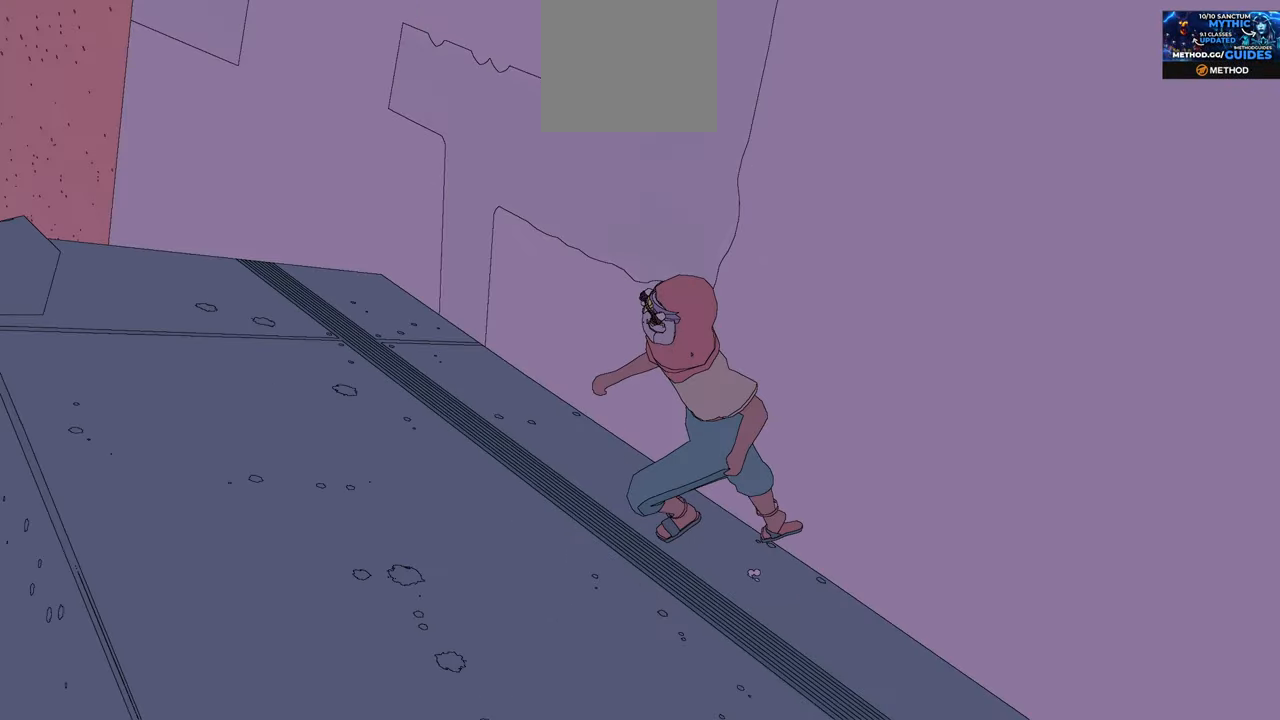
Gameplay with a controller (Xbox layout); each line is a JSON object with the inputs held at the frame after it. "events" lists button and stick changes between this image and that frame as [ms after this image, input, new state], when the widget could be followed in between.
{"buttons": [], "left_stick": "center", "right_stick": "center", "events": [[50, "left_stick", "down-left"], [233, "right_stick", "center"], [250, "left_stick", "center"]]}
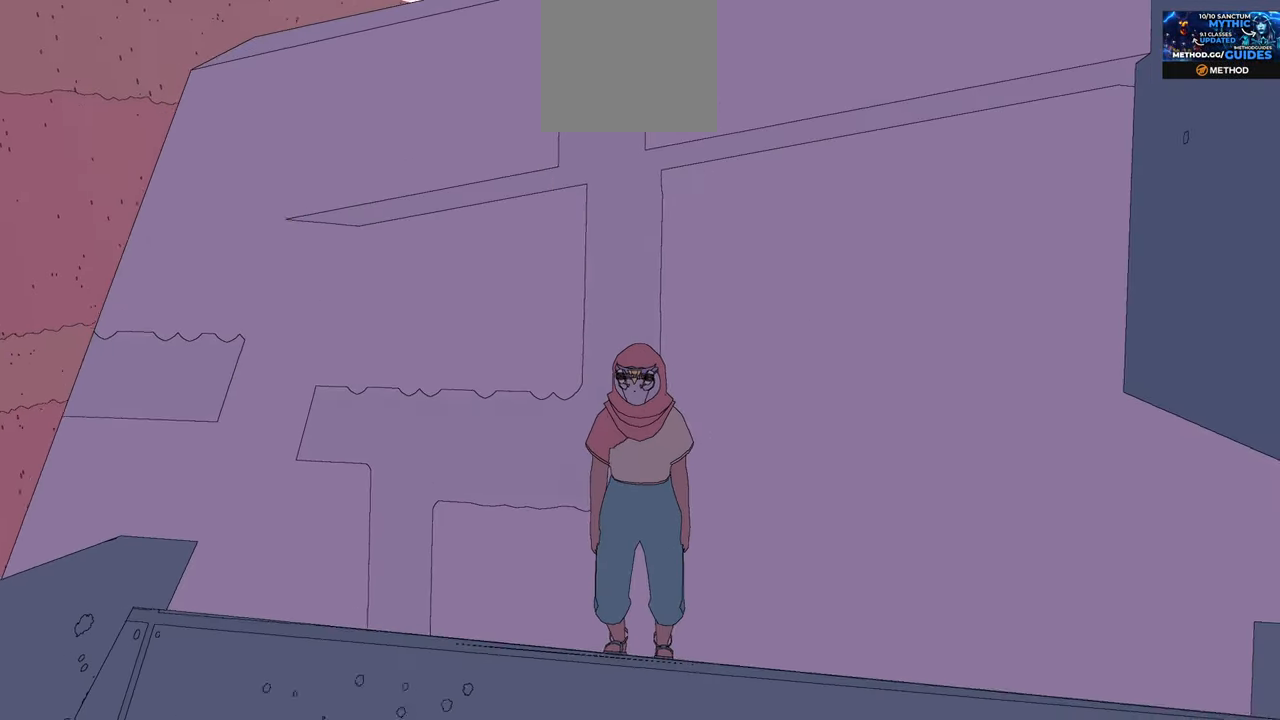
{"buttons": [], "left_stick": "up", "right_stick": "right", "events": [[283, "right_stick", "right"], [500, "left_stick", "up"]]}
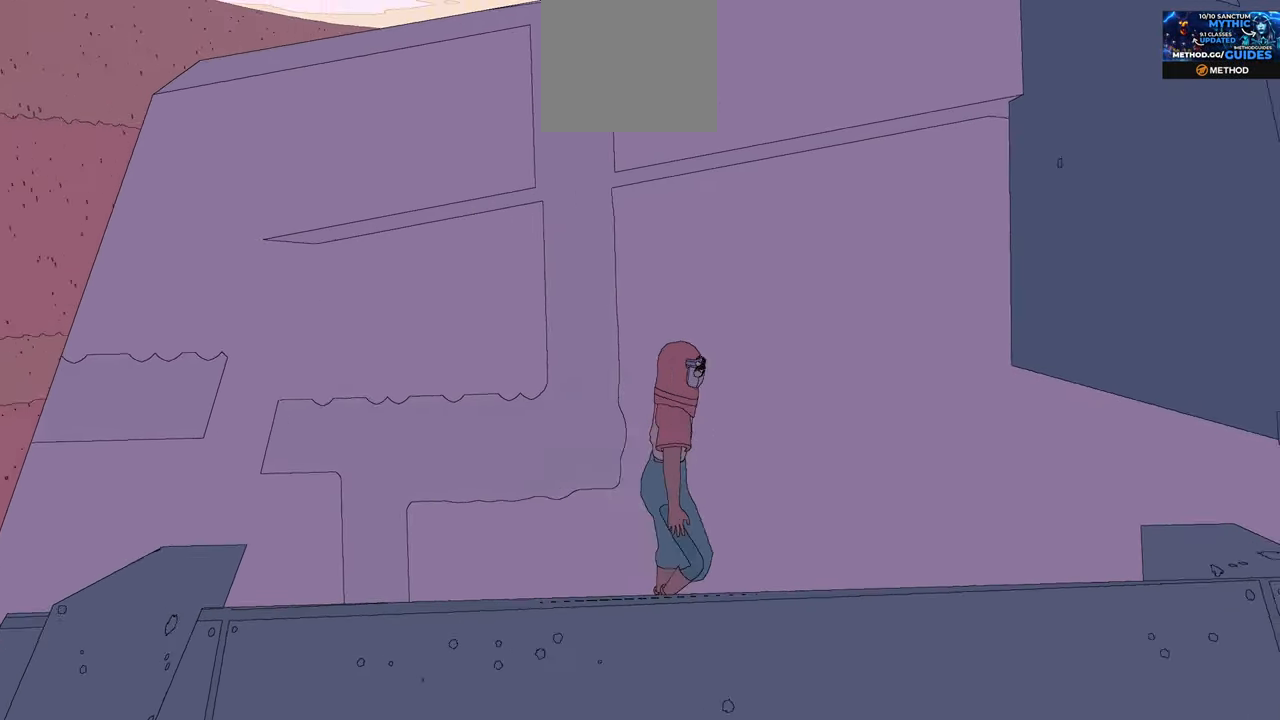
{"buttons": [], "left_stick": "up", "right_stick": "center", "events": [[66, "right_stick", "center"], [150, "A", "down"], [466, "A", "up"]]}
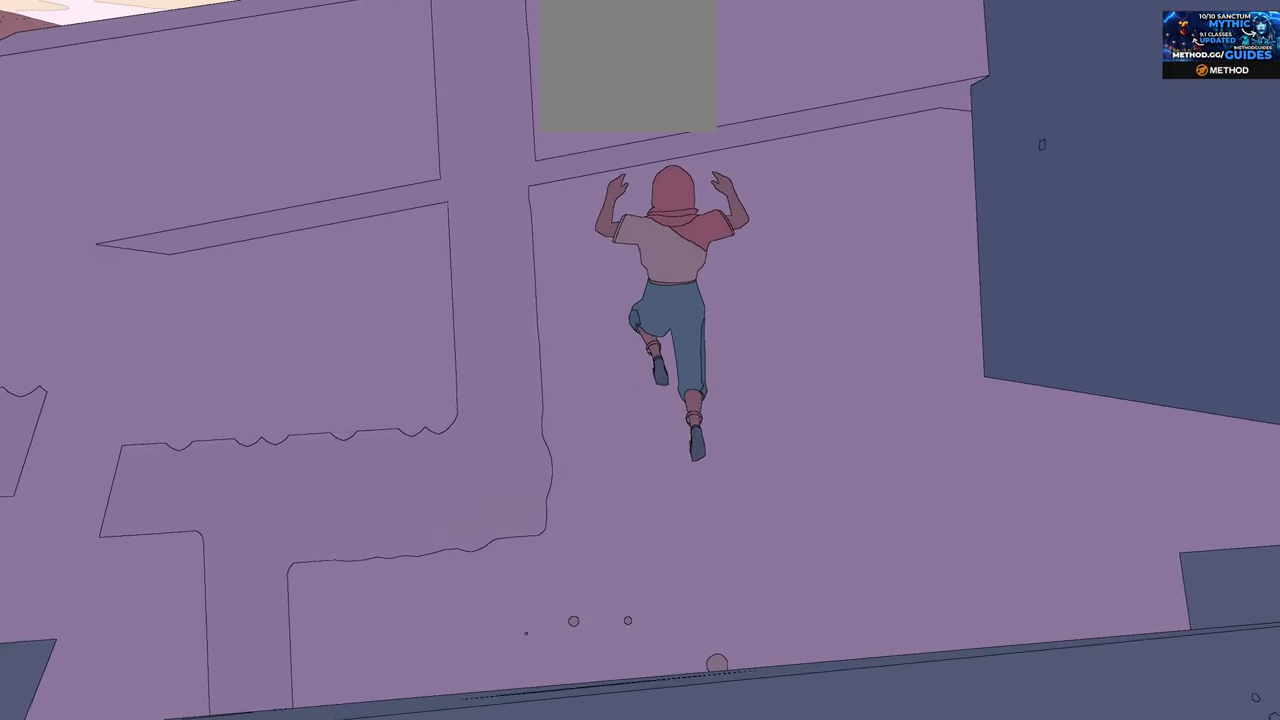
{"buttons": ["A"], "left_stick": "up", "right_stick": "center", "events": [[16, "A", "down"], [450, "A", "up"], [500, "A", "down"]]}
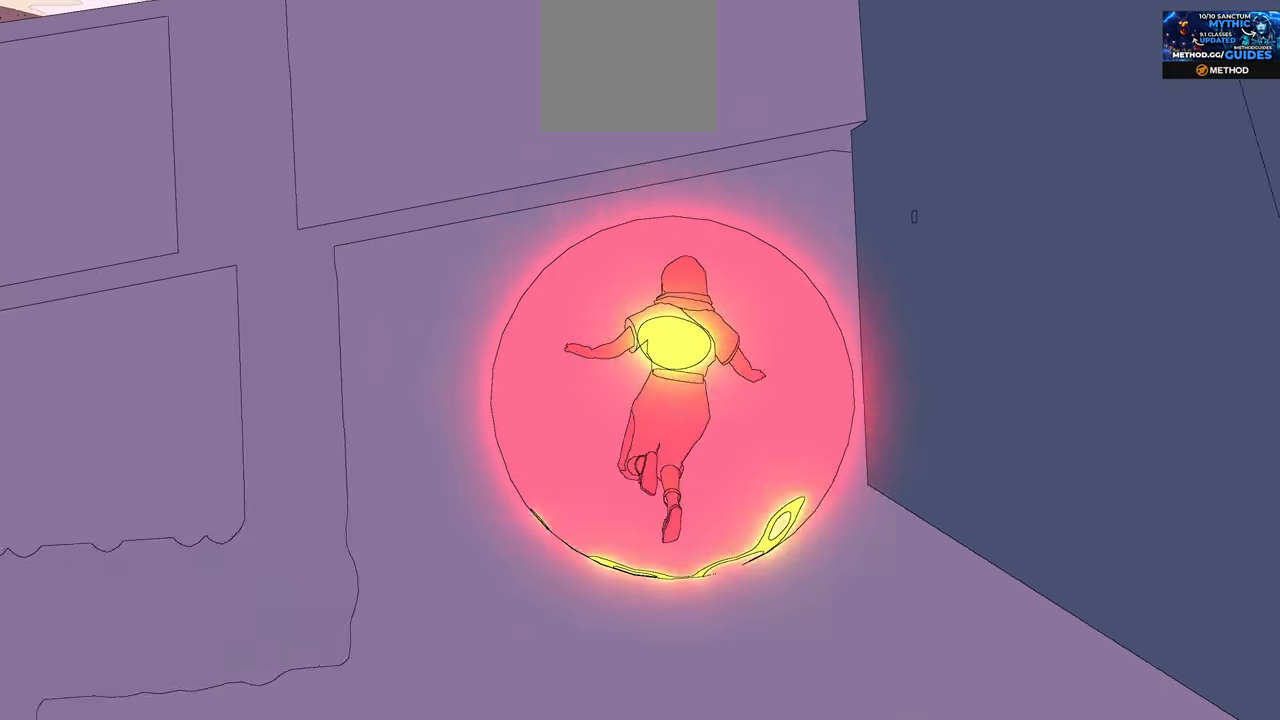
{"buttons": [], "left_stick": "down", "right_stick": "center", "events": [[383, "A", "up"], [466, "left_stick", "down"]]}
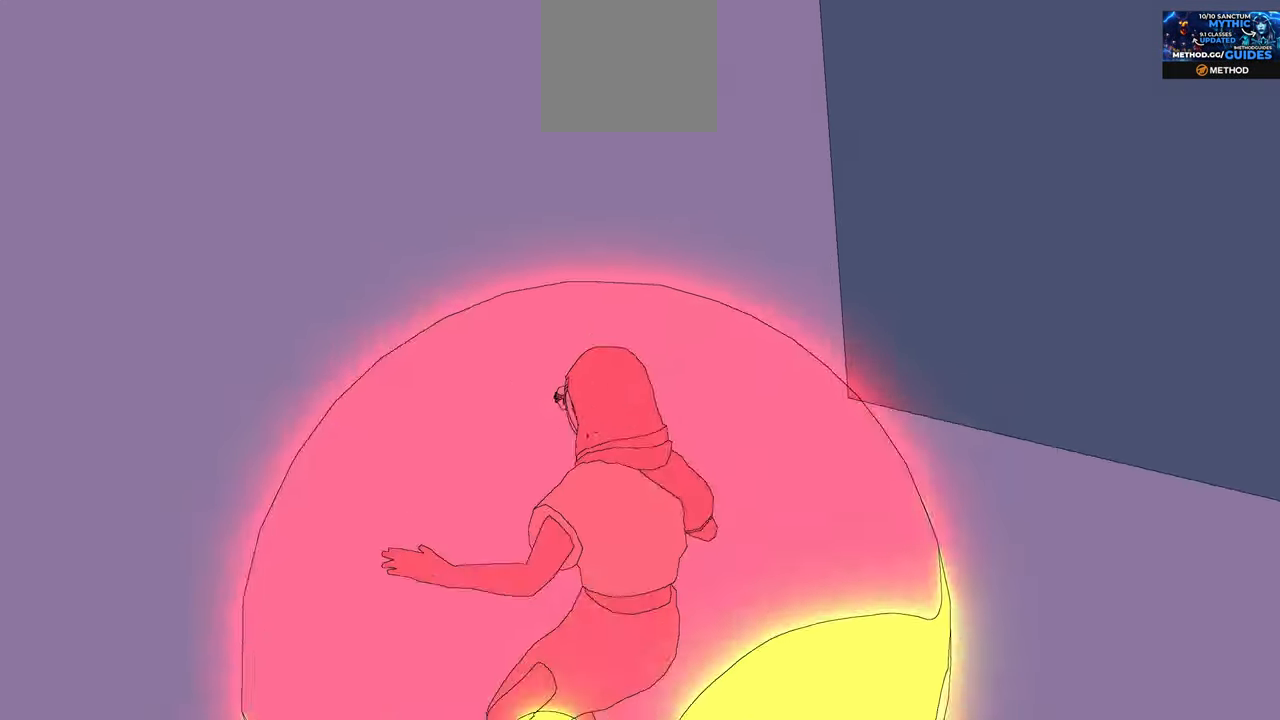
{"buttons": [], "left_stick": "down", "right_stick": "right", "events": [[50, "right_stick", "right"]]}
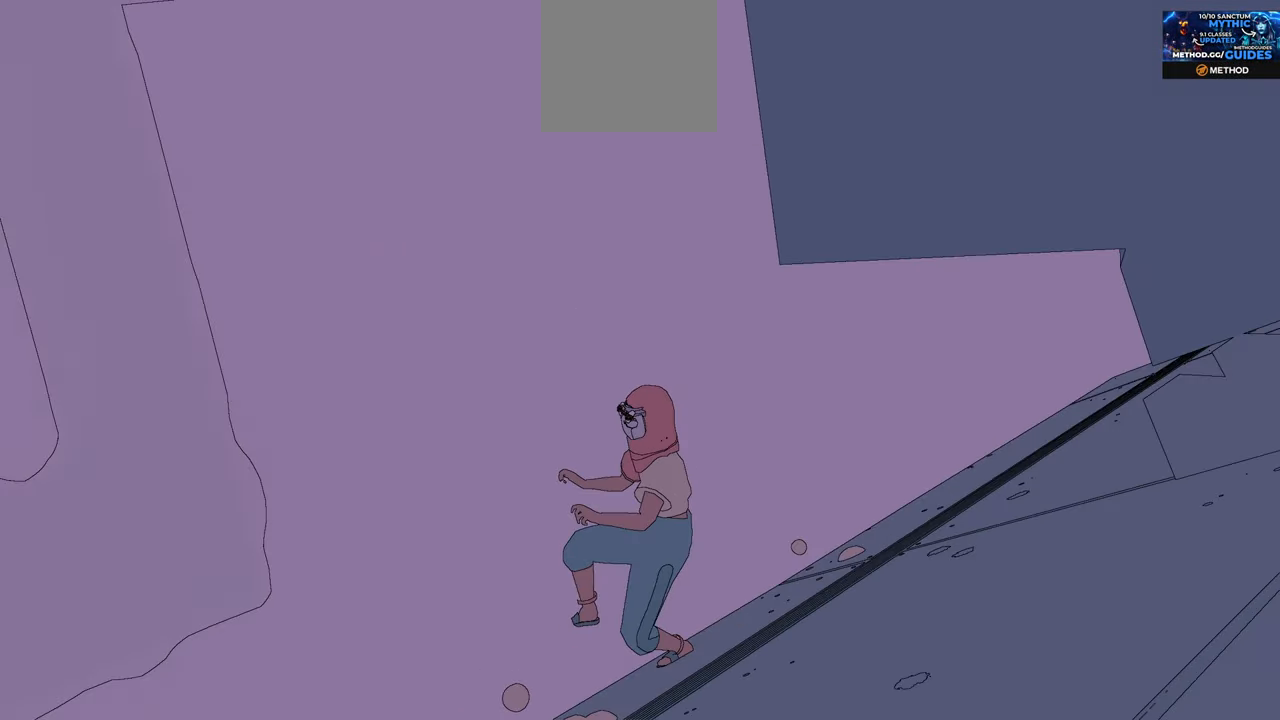
{"buttons": [], "left_stick": "right", "right_stick": "right", "events": [[116, "left_stick", "down-right"], [383, "left_stick", "right"]]}
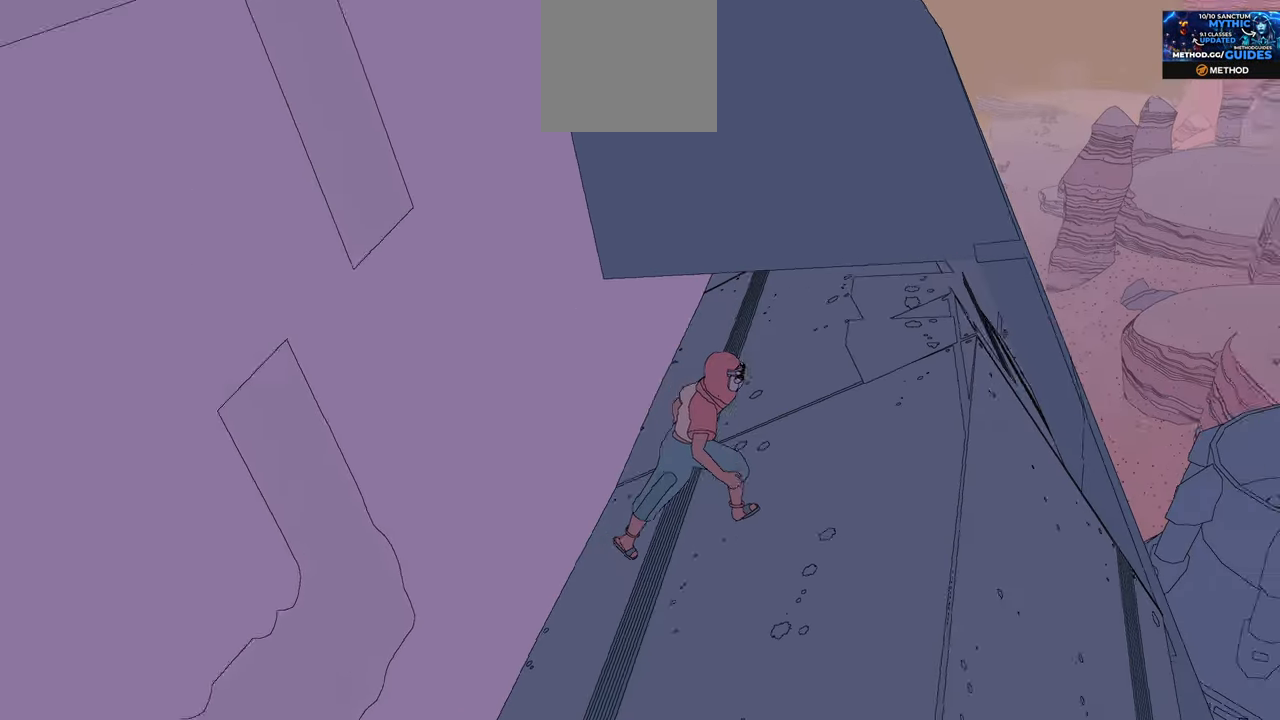
{"buttons": [], "left_stick": "right", "right_stick": "up-left", "events": [[200, "right_stick", "center"], [216, "left_stick", "center"], [366, "left_stick", "right"], [366, "right_stick", "up"], [433, "right_stick", "up-left"]]}
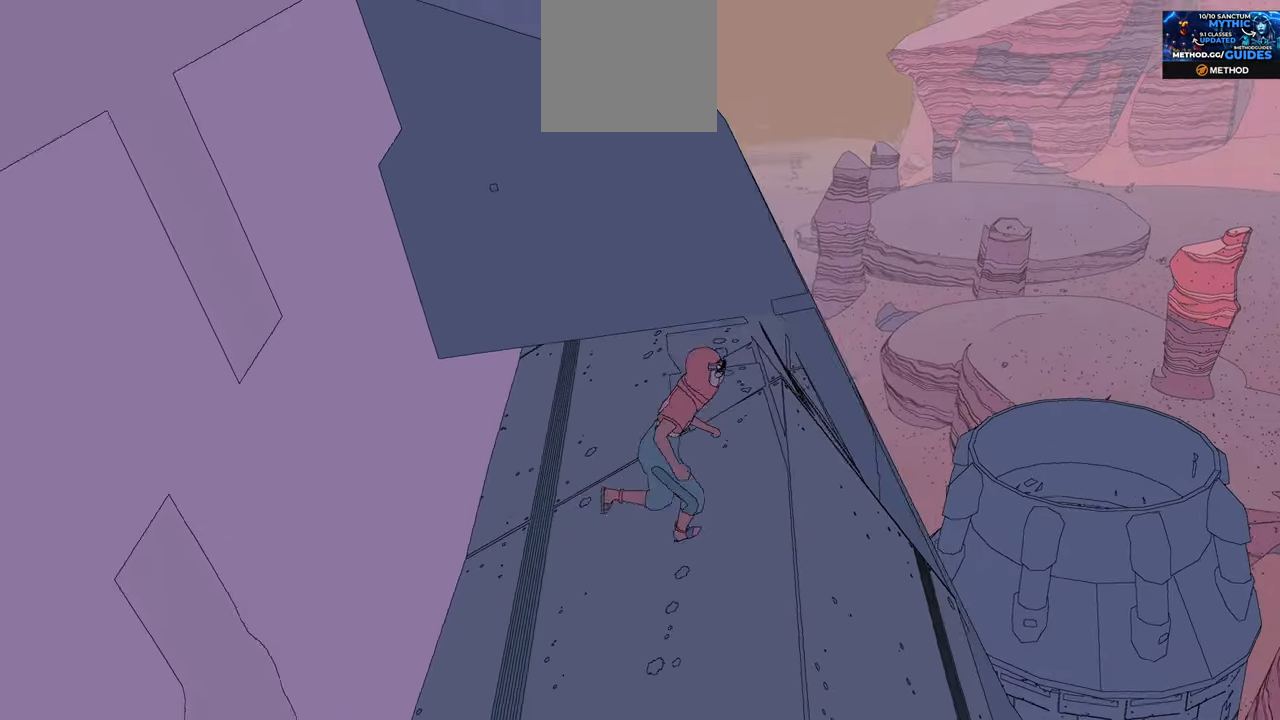
{"buttons": [], "left_stick": "center", "right_stick": "right", "events": [[183, "left_stick", "center"], [250, "right_stick", "center"], [383, "right_stick", "right"]]}
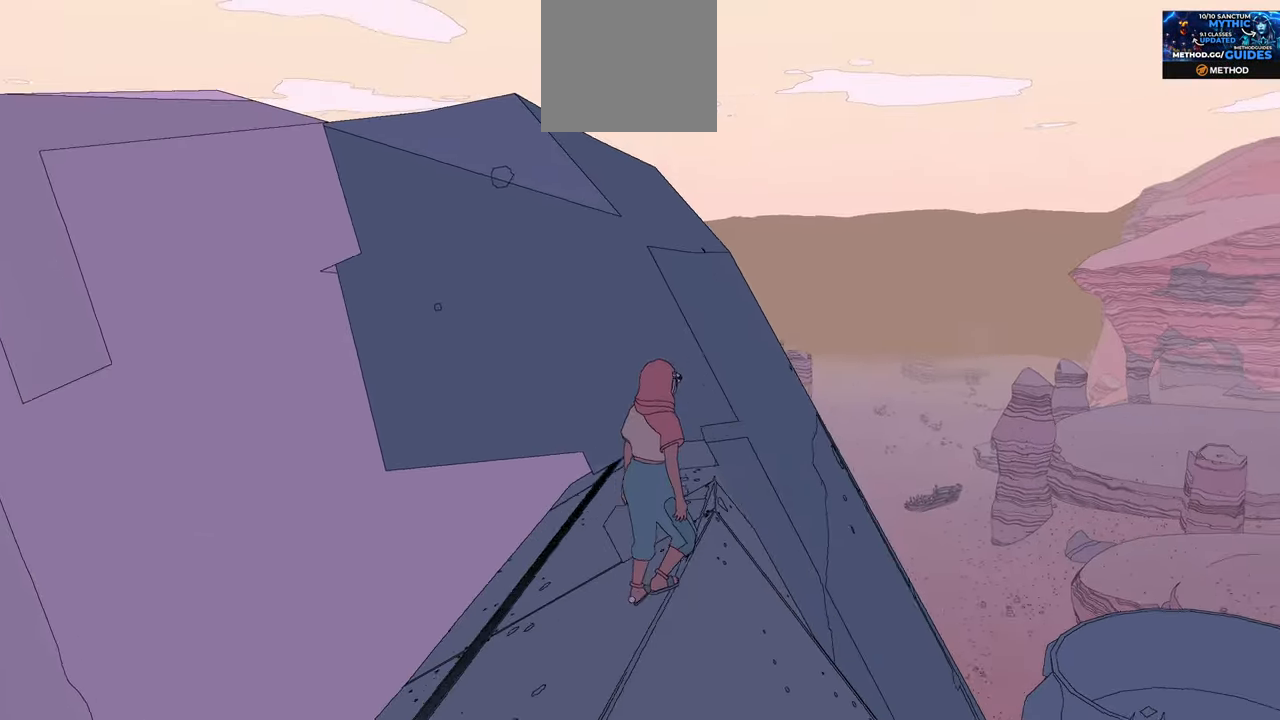
{"buttons": [], "left_stick": "center", "right_stick": "left", "events": [[383, "right_stick", "left"]]}
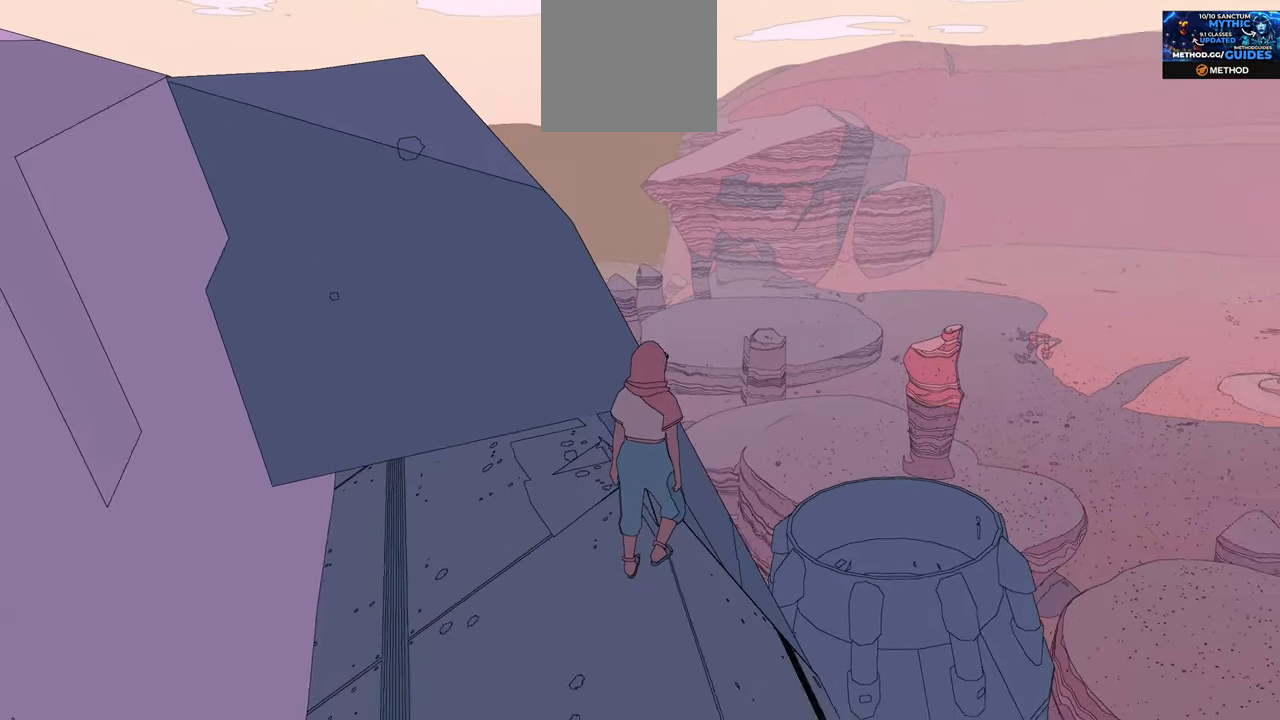
{"buttons": ["A"], "left_stick": "up", "right_stick": "center", "events": [[217, "left_stick", "up"], [283, "right_stick", "center"], [350, "A", "down"]]}
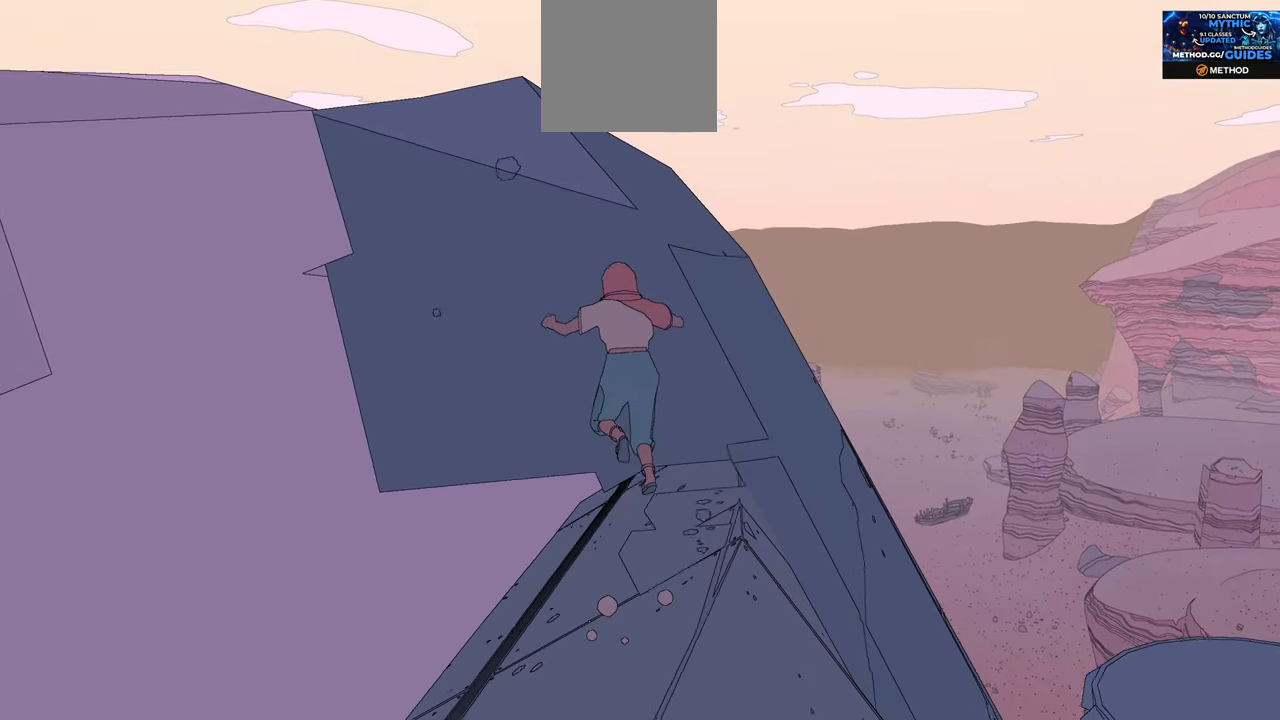
{"buttons": ["A"], "left_stick": "up", "right_stick": "center", "events": [[150, "A", "up"], [250, "A", "down"]]}
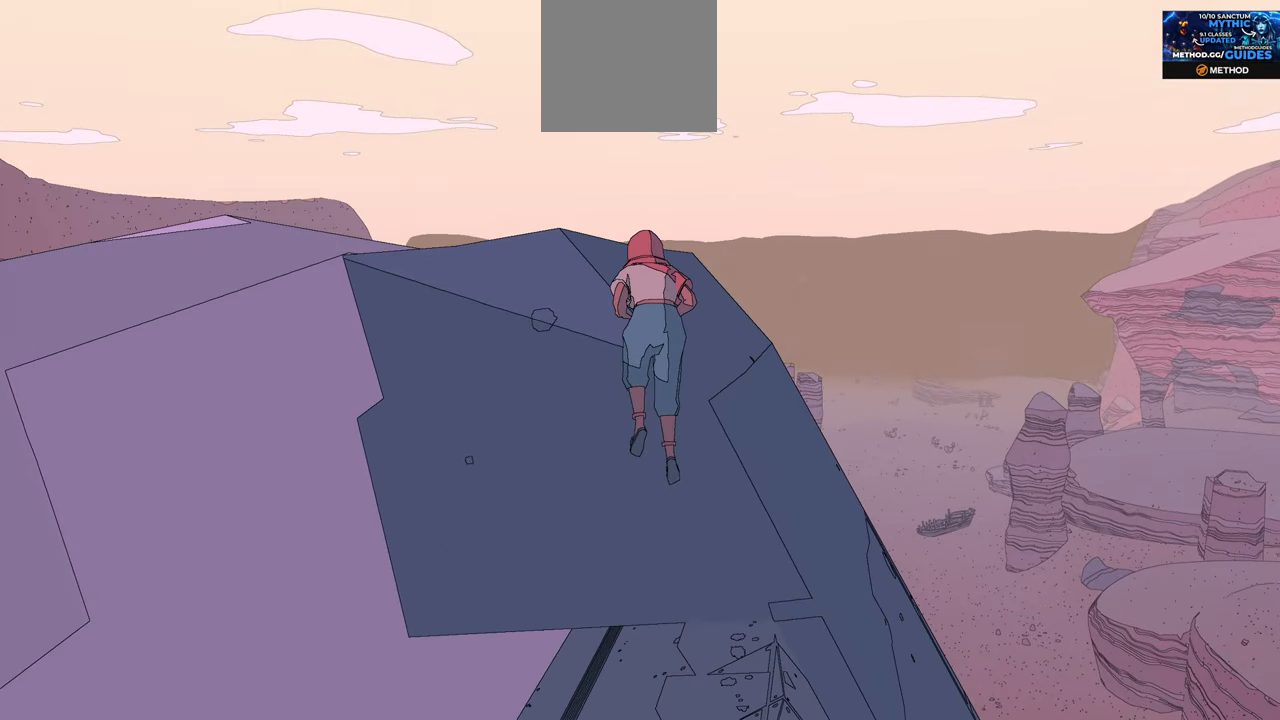
{"buttons": [], "left_stick": "up-left", "right_stick": "left", "events": [[183, "A", "up"], [333, "left_stick", "up-left"], [350, "right_stick", "left"]]}
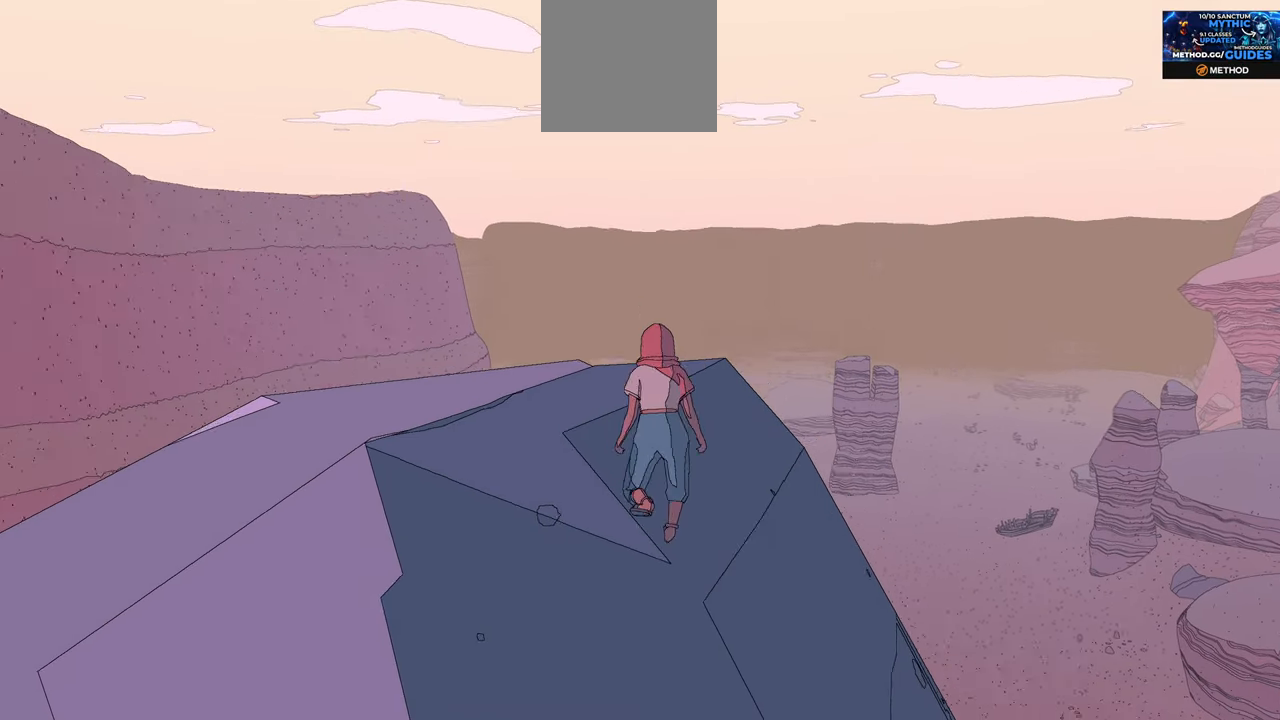
{"buttons": [], "left_stick": "up-left", "right_stick": "center", "events": [[150, "left_stick", "center"], [350, "left_stick", "up-left"], [483, "right_stick", "center"]]}
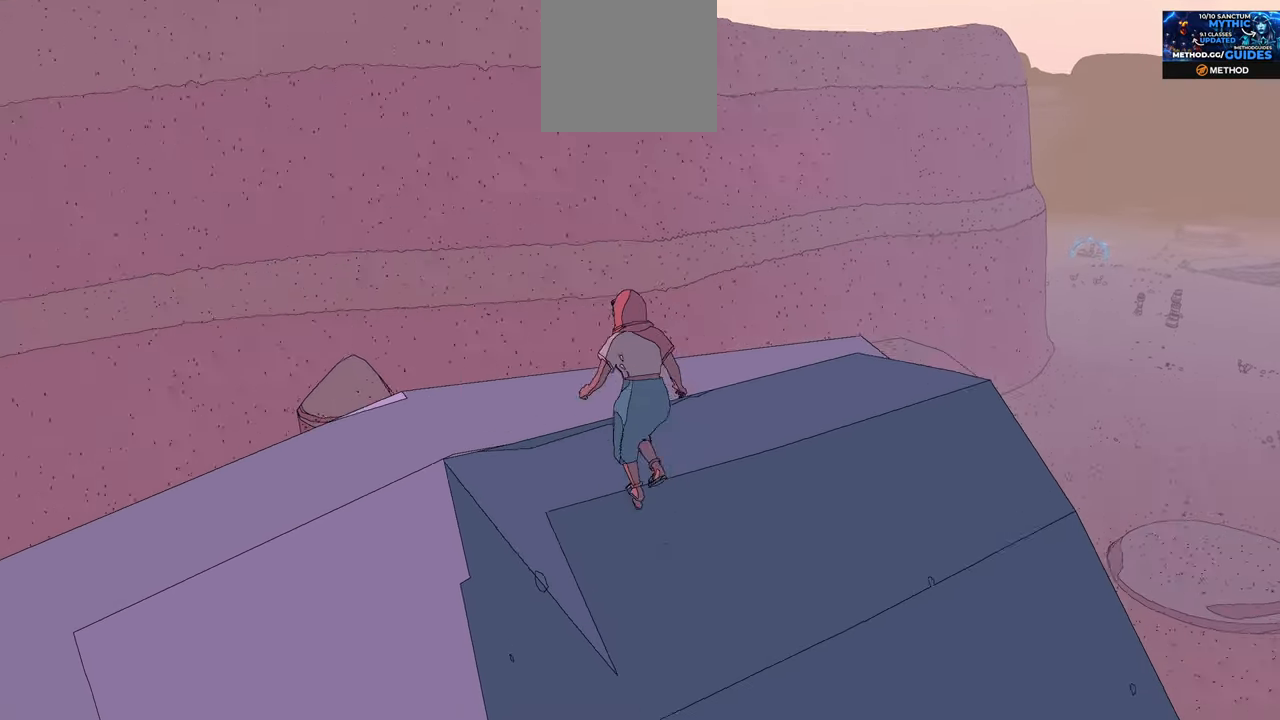
{"buttons": [], "left_stick": "center", "right_stick": "right", "events": [[133, "left_stick", "center"], [200, "right_stick", "right"]]}
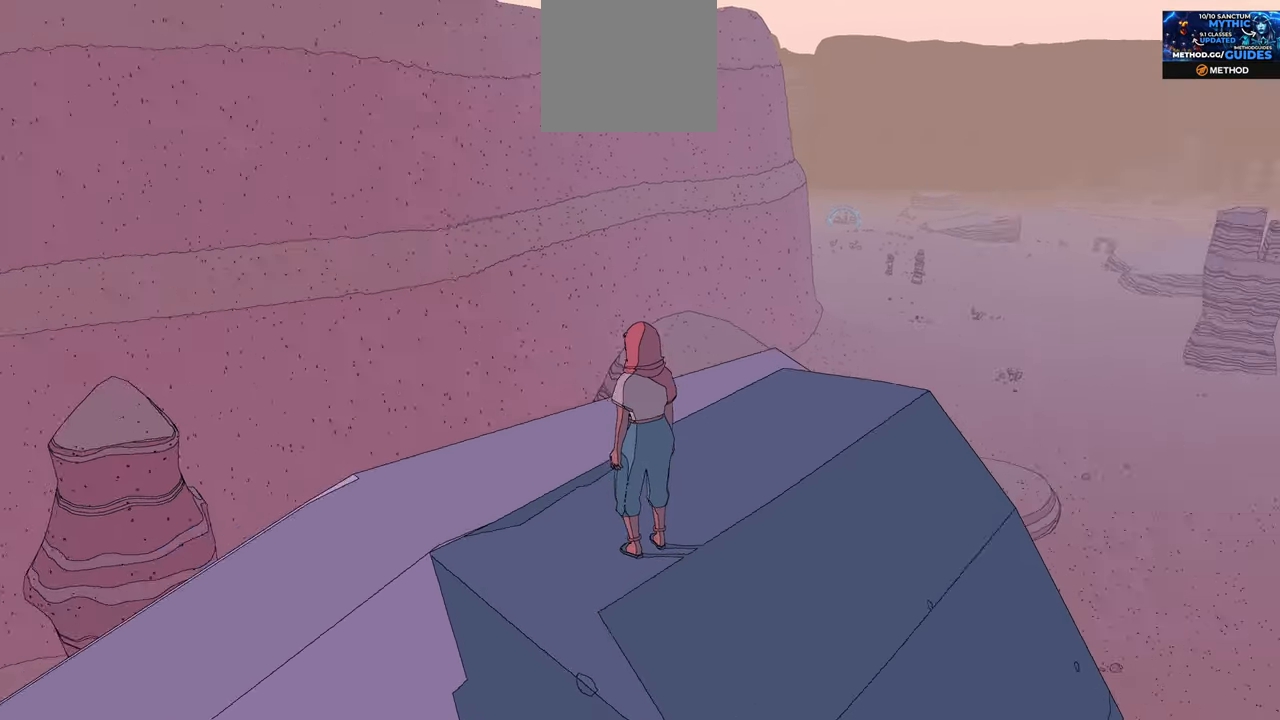
{"buttons": [], "left_stick": "center", "right_stick": "right", "events": []}
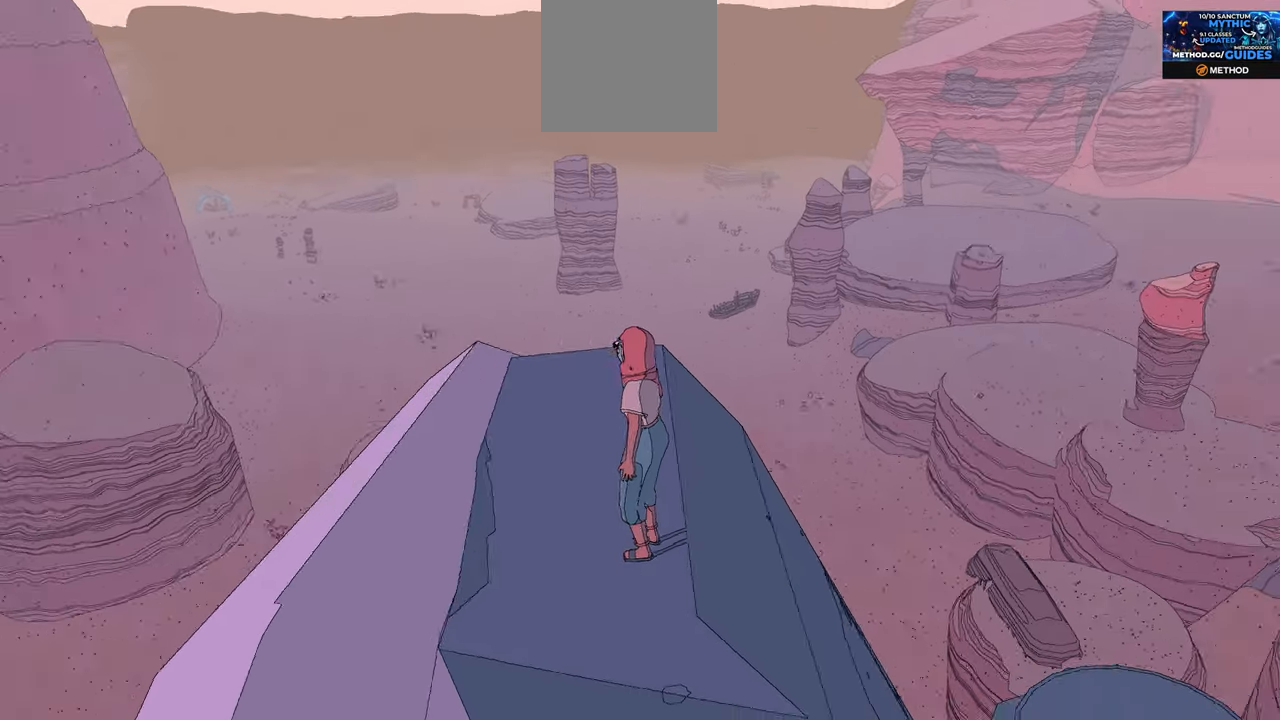
{"buttons": [], "left_stick": "center", "right_stick": "right", "events": [[33, "left_stick", "down"], [133, "left_stick", "center"]]}
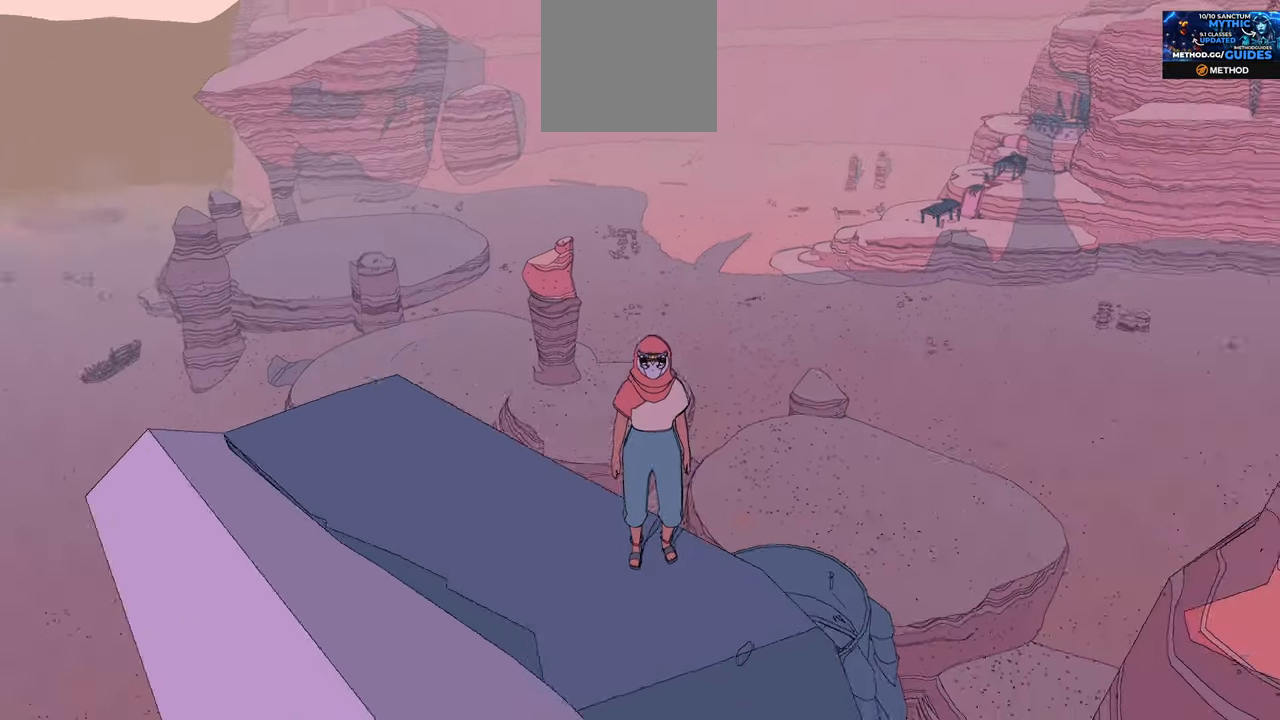
{"buttons": [], "left_stick": "center", "right_stick": "up-right", "events": [[267, "right_stick", "up-right"]]}
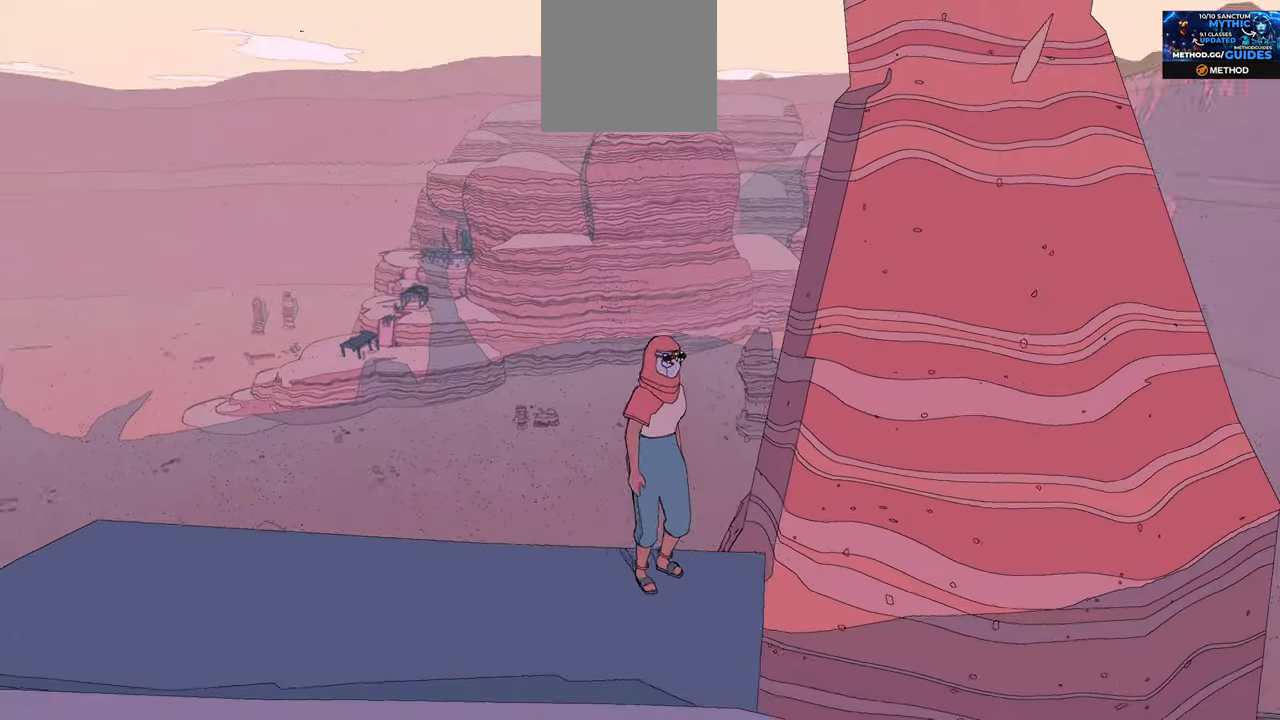
{"buttons": [], "left_stick": "down", "right_stick": "up-right", "events": [[33, "left_stick", "down-left"], [167, "left_stick", "center"], [300, "right_stick", "center"], [467, "left_stick", "down"], [500, "right_stick", "up-right"]]}
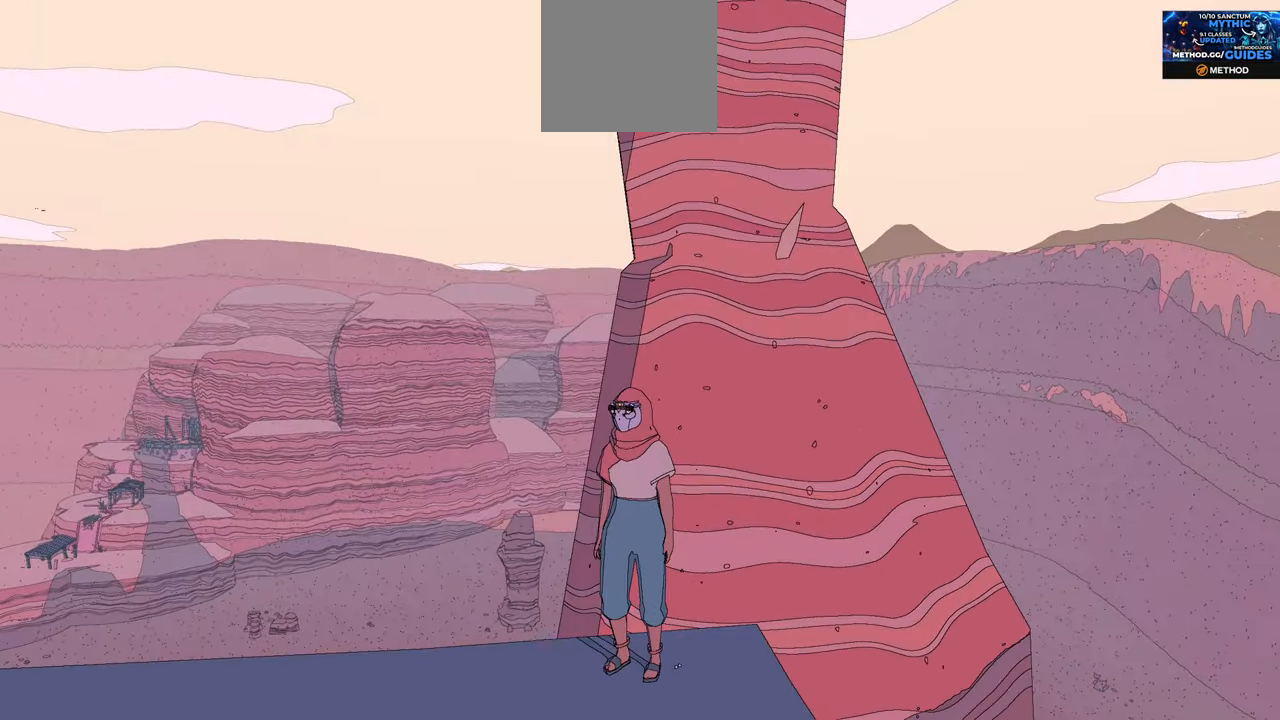
{"buttons": [], "left_stick": "center", "right_stick": "center", "events": [[167, "left_stick", "center"], [234, "right_stick", "center"]]}
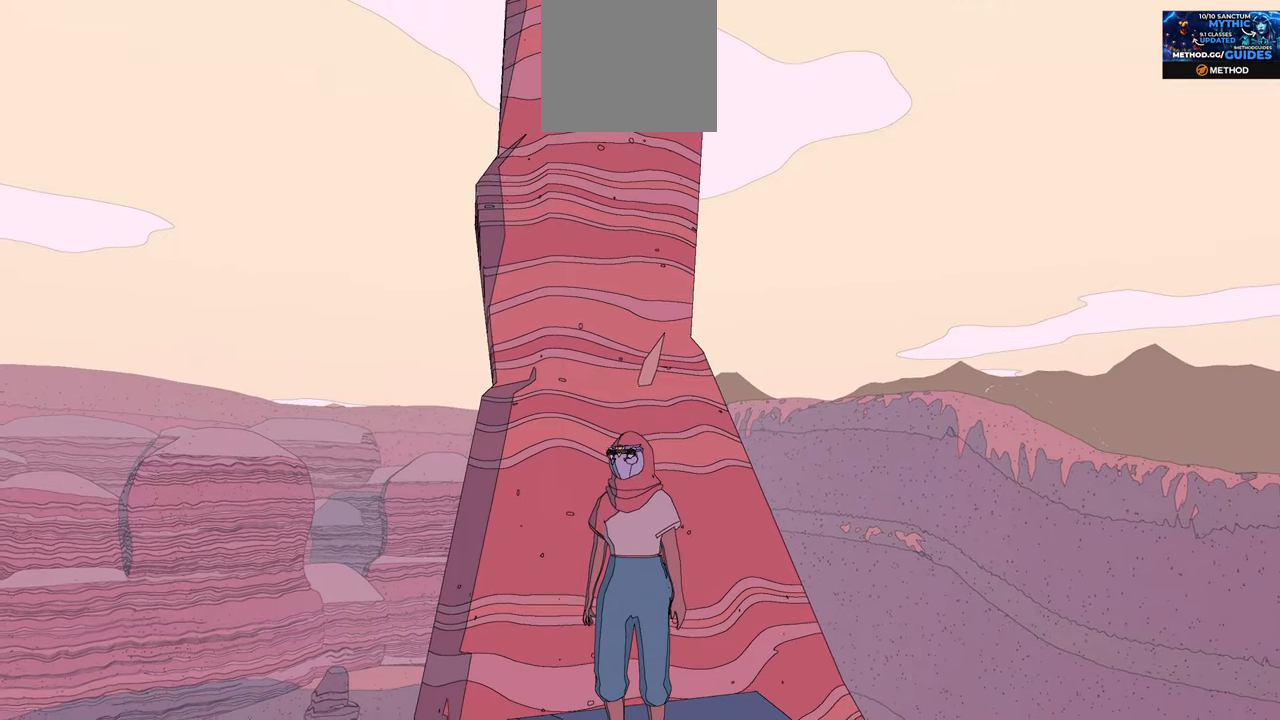
{"buttons": [], "left_stick": "center", "right_stick": "up", "events": [[200, "right_stick", "up"]]}
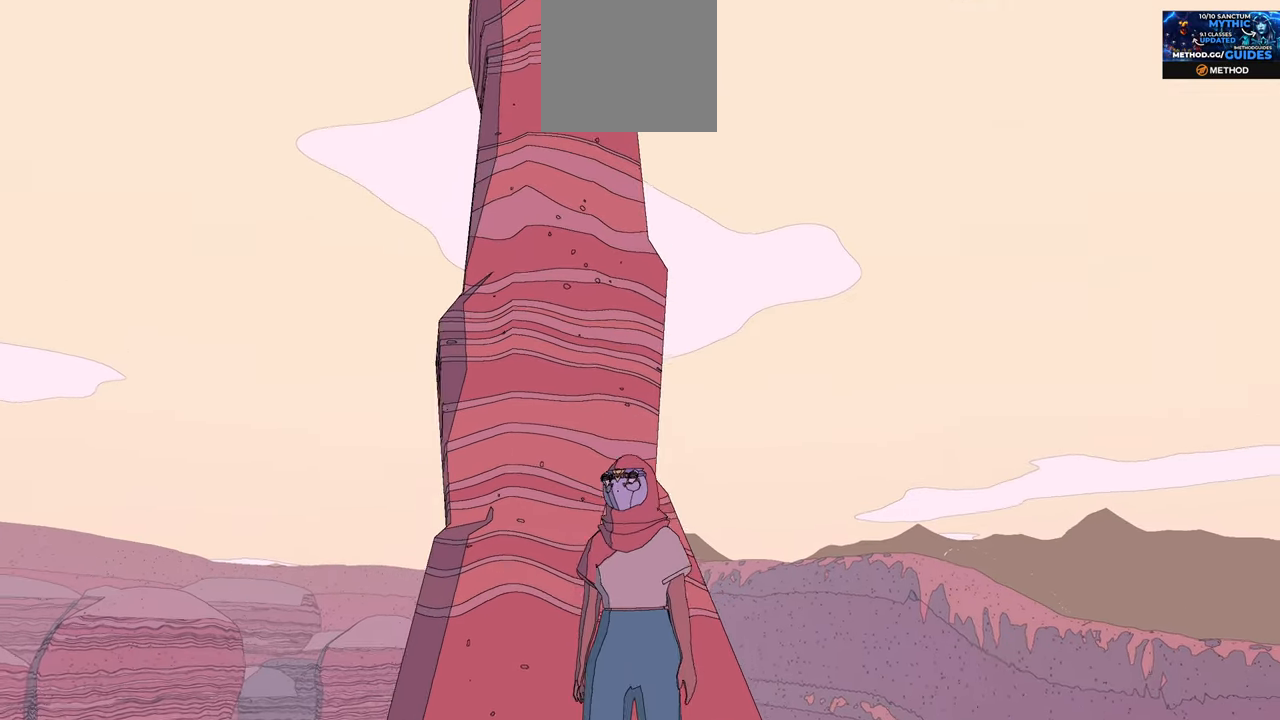
{"buttons": [], "left_stick": "center", "right_stick": "center", "events": [[17, "right_stick", "center"], [250, "right_stick", "up"], [500, "right_stick", "center"]]}
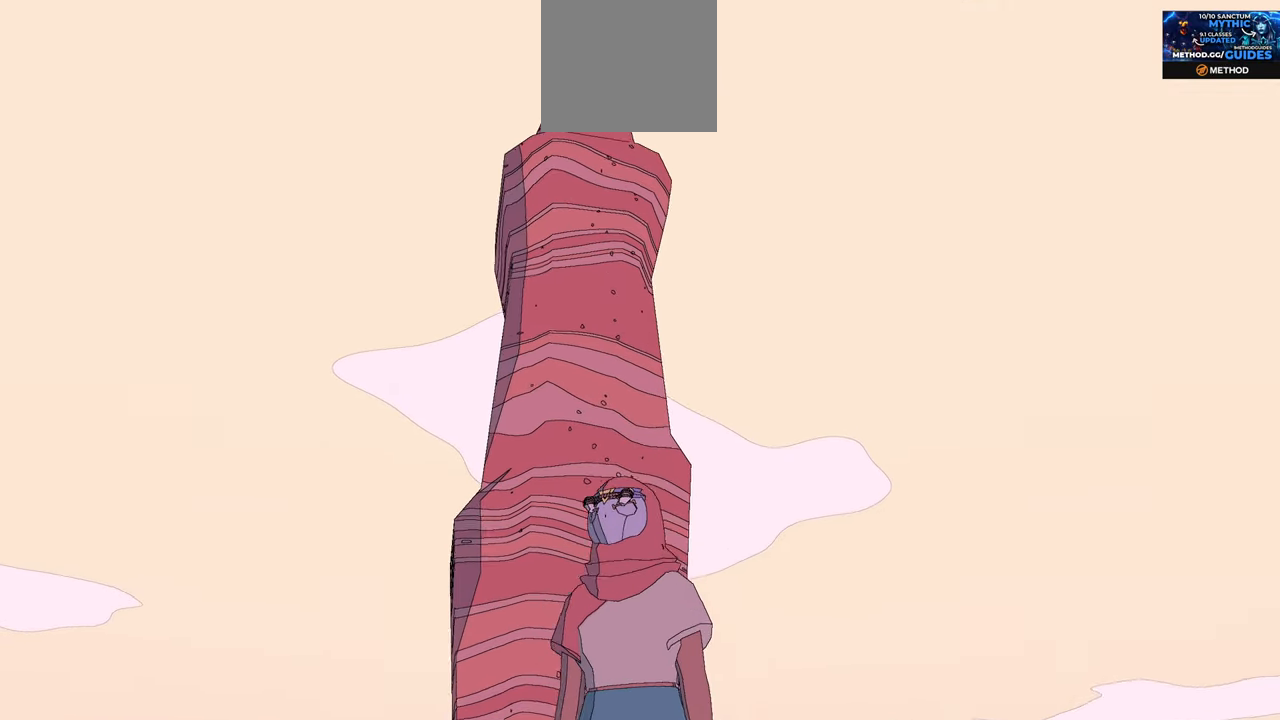
{"buttons": [], "left_stick": "center", "right_stick": "down-left", "events": [[200, "right_stick", "down-left"]]}
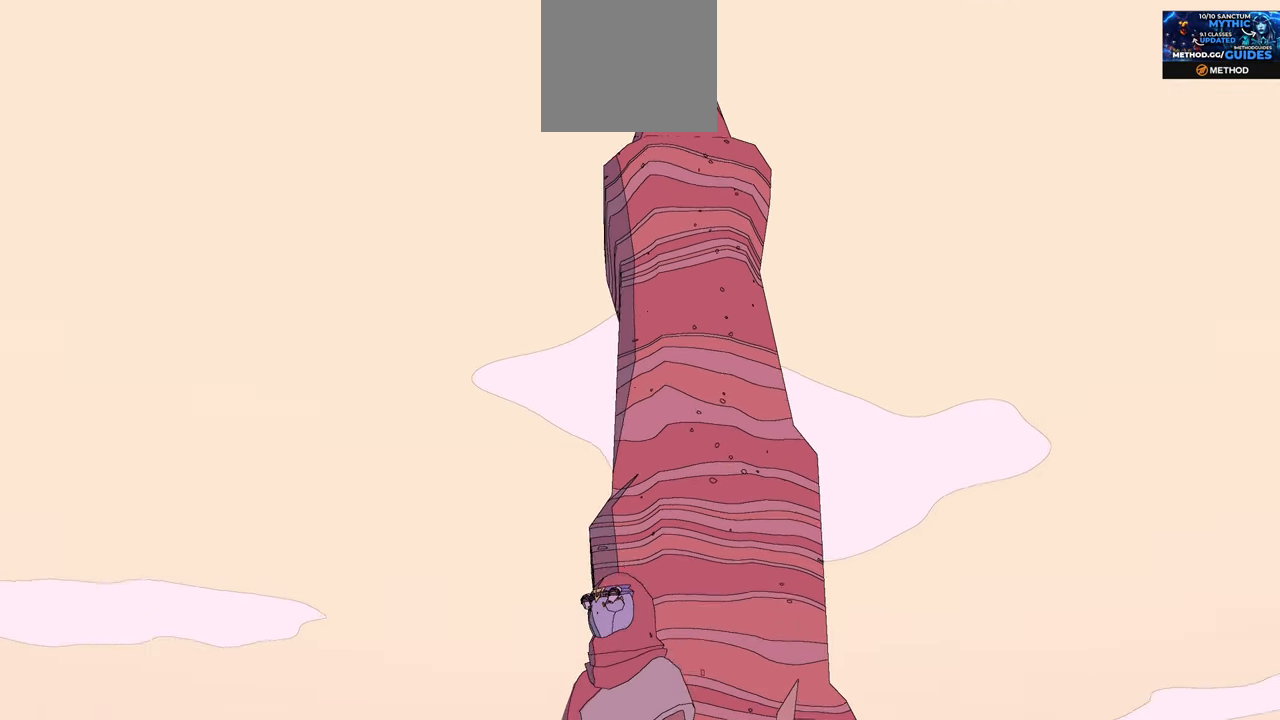
{"buttons": [], "left_stick": "center", "right_stick": "down-left", "events": []}
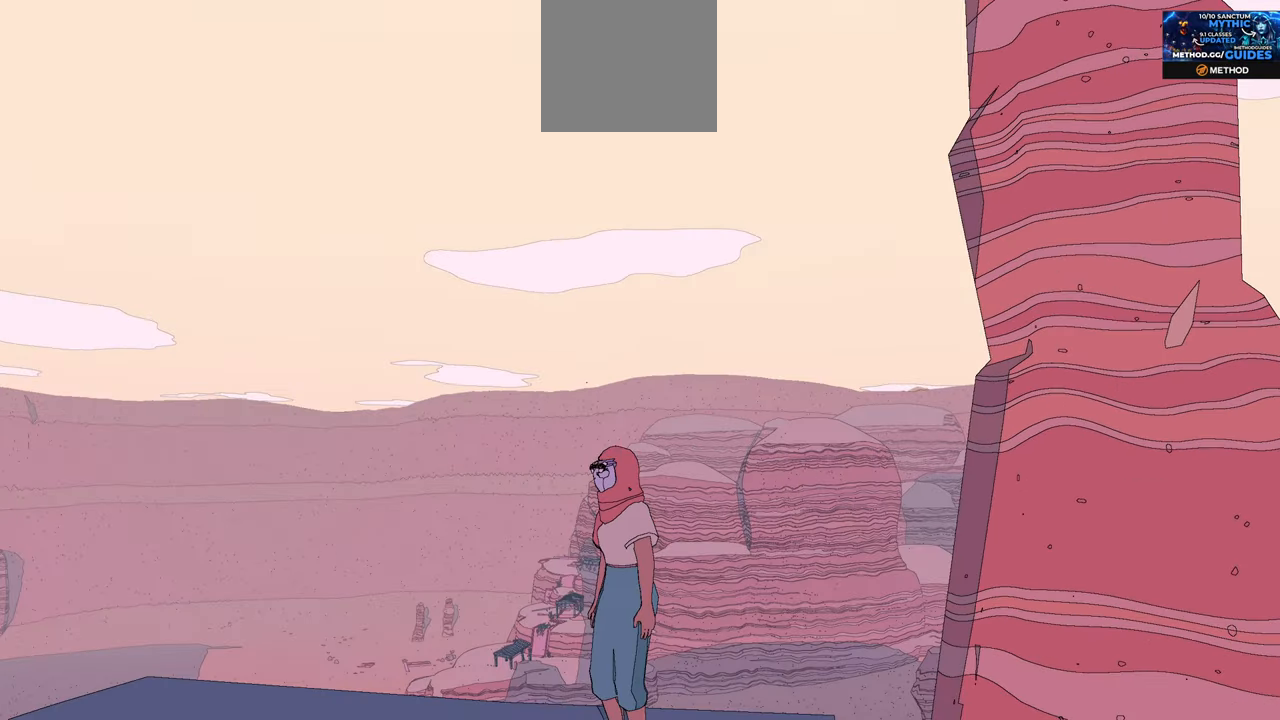
{"buttons": [], "left_stick": "center", "right_stick": "down-left", "events": [[84, "right_stick", "center"], [350, "right_stick", "down"], [467, "right_stick", "down-left"]]}
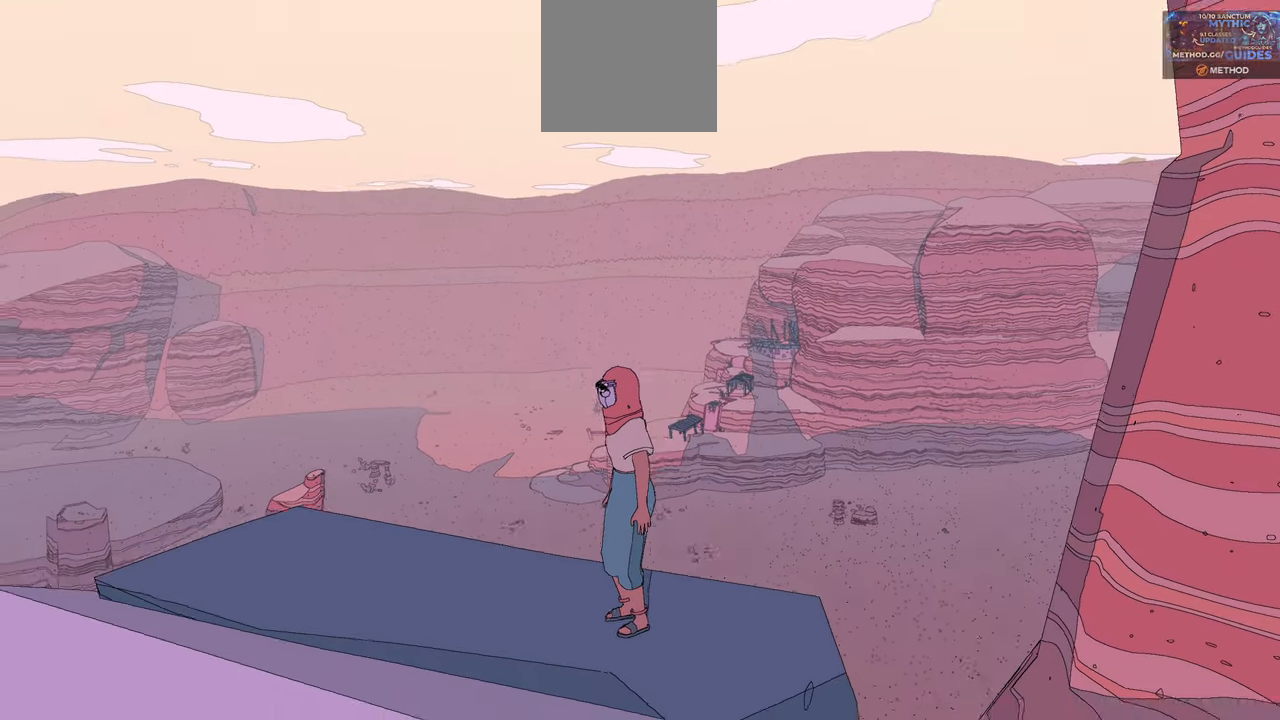
{"buttons": [], "left_stick": "center", "right_stick": "left", "events": [[250, "right_stick", "center"], [417, "right_stick", "left"]]}
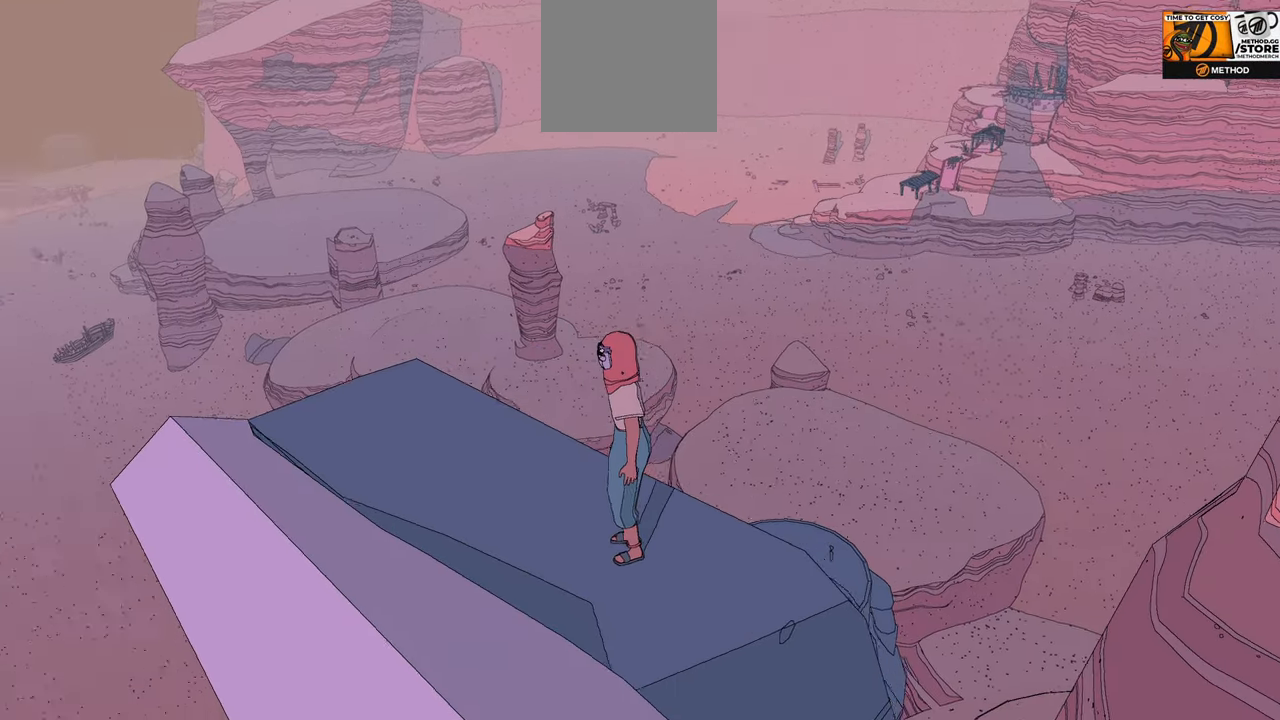
{"buttons": [], "left_stick": "center", "right_stick": "center", "events": [[250, "right_stick", "center"]]}
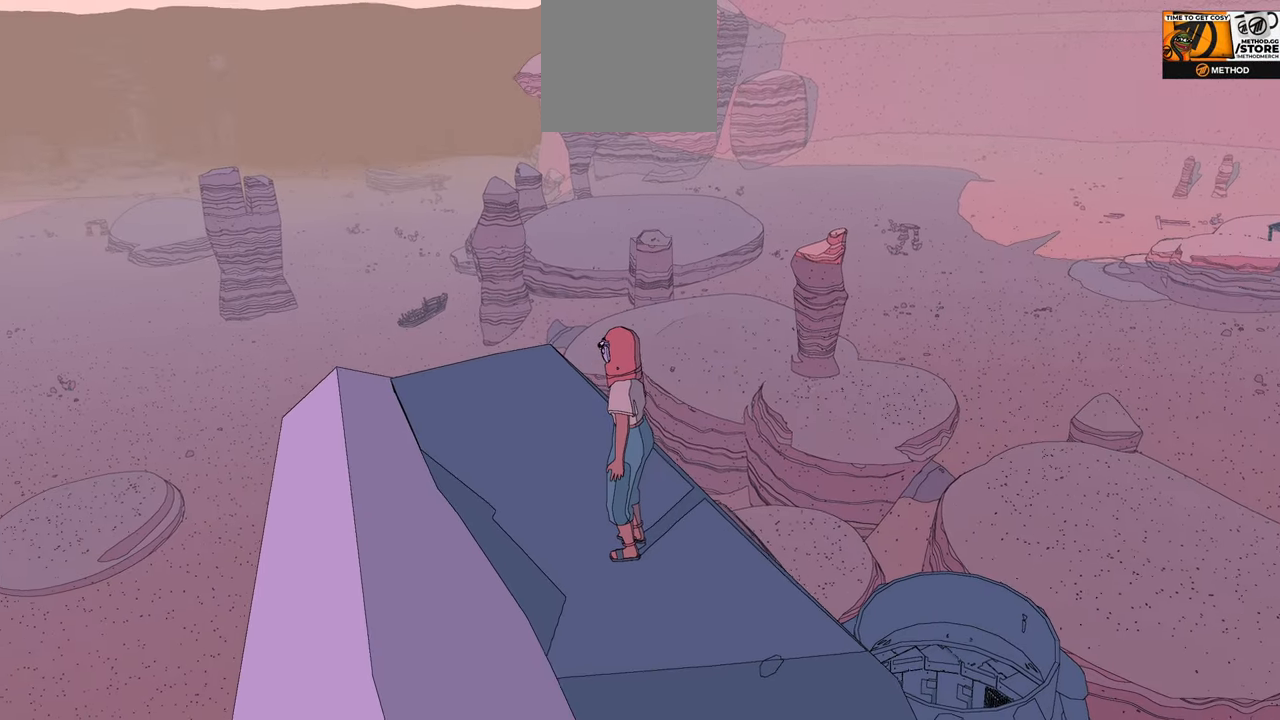
{"buttons": [], "left_stick": "center", "right_stick": "down", "events": [[150, "right_stick", "down"]]}
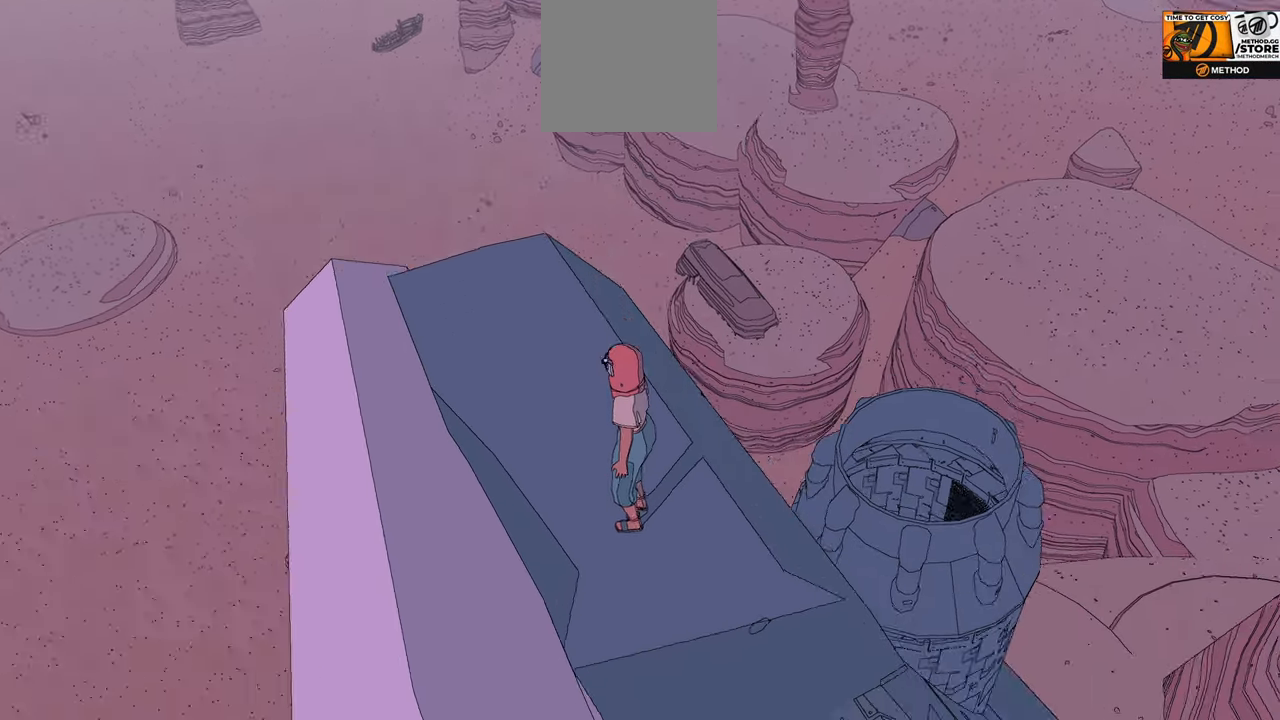
{"buttons": [], "left_stick": "center", "right_stick": "center", "events": [[84, "right_stick", "center"]]}